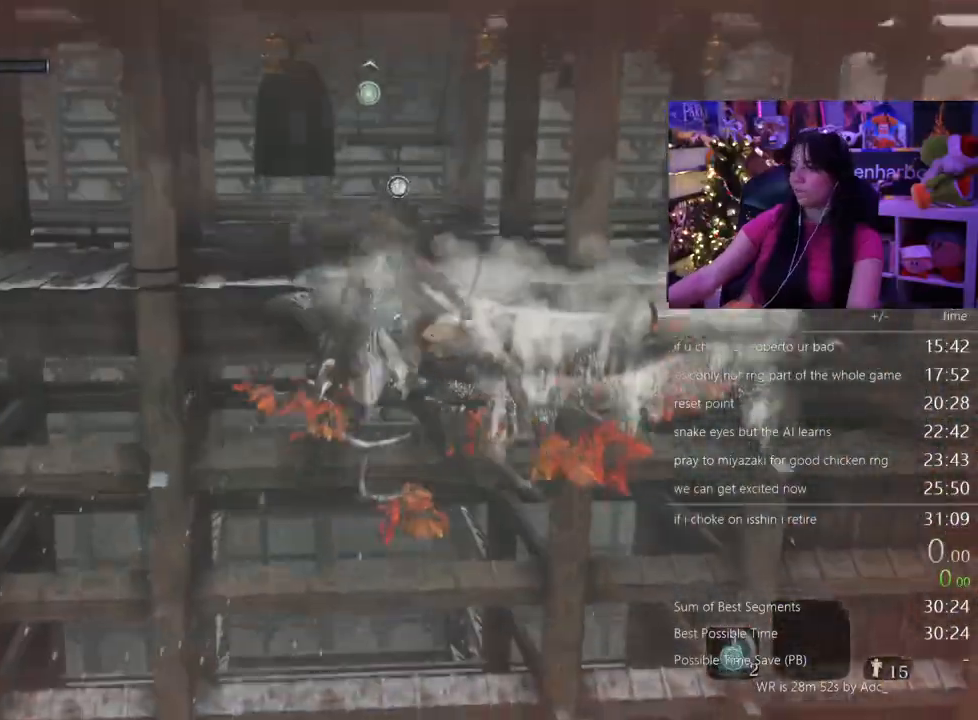
Gameplay with keyboard and mouse; each line is a JSON object with the keys and mouse buttons held at the frame after it. "events" lists presses ("down") and releases ("up") of "1", "2", "3", "4", "5", "a", "alt", "c", "caps_lock", "ctrl", "d", "e", "f", "g", "q", "r", "s", "shift", "space", "t", "tab", "v", "w", "x", "z" and "mouse_wheel" between this image and that frame as [ms after this image, input, new state], when the widget could be followed in between. "mouse_wheel" = the "wheel" button of the "mouse" list. No other keys are recorded. "wheel" means that the mouse wheel is clicked or scrolled. Not read: mouse_move.
{"keys": ["shift", "w"], "mouse": [], "events": []}
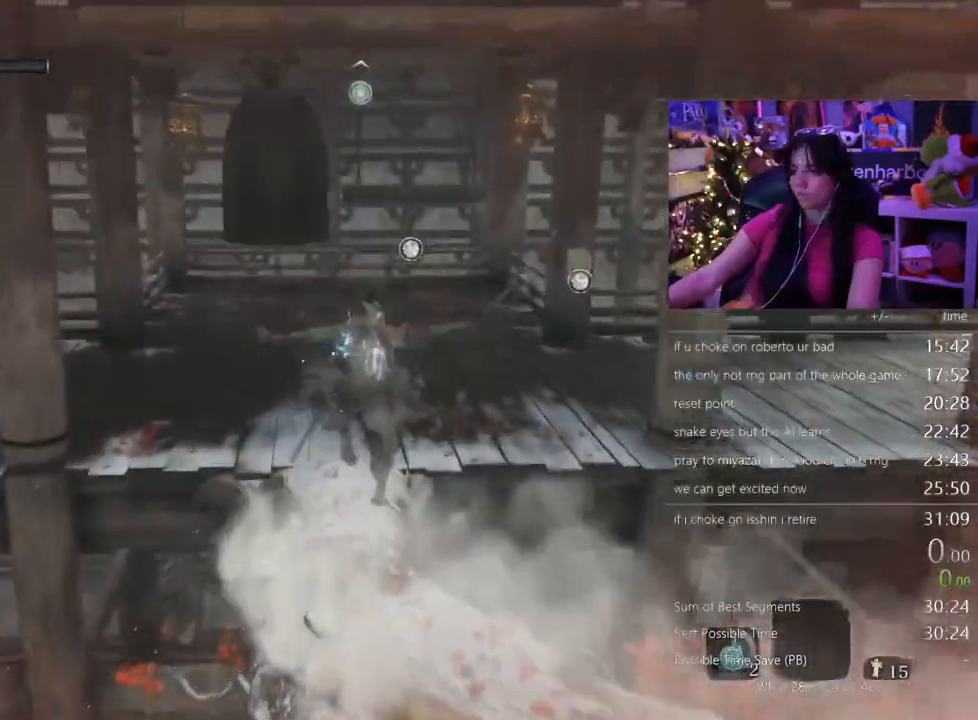
{"keys": ["shift", "w"], "mouse": []}
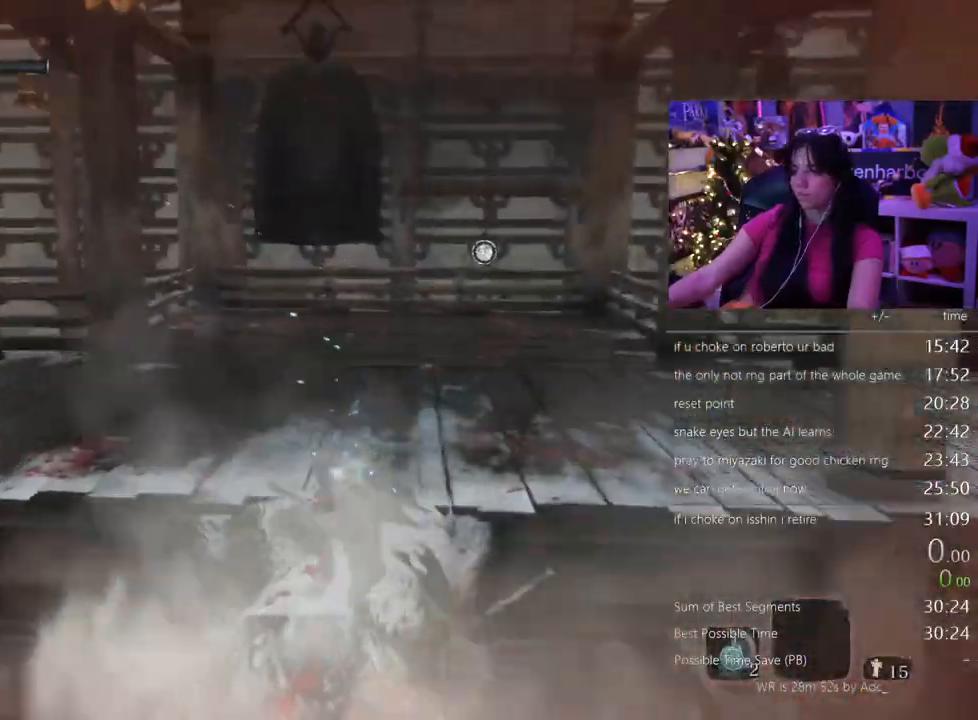
{"keys": ["shift", "w"], "mouse": [], "events": []}
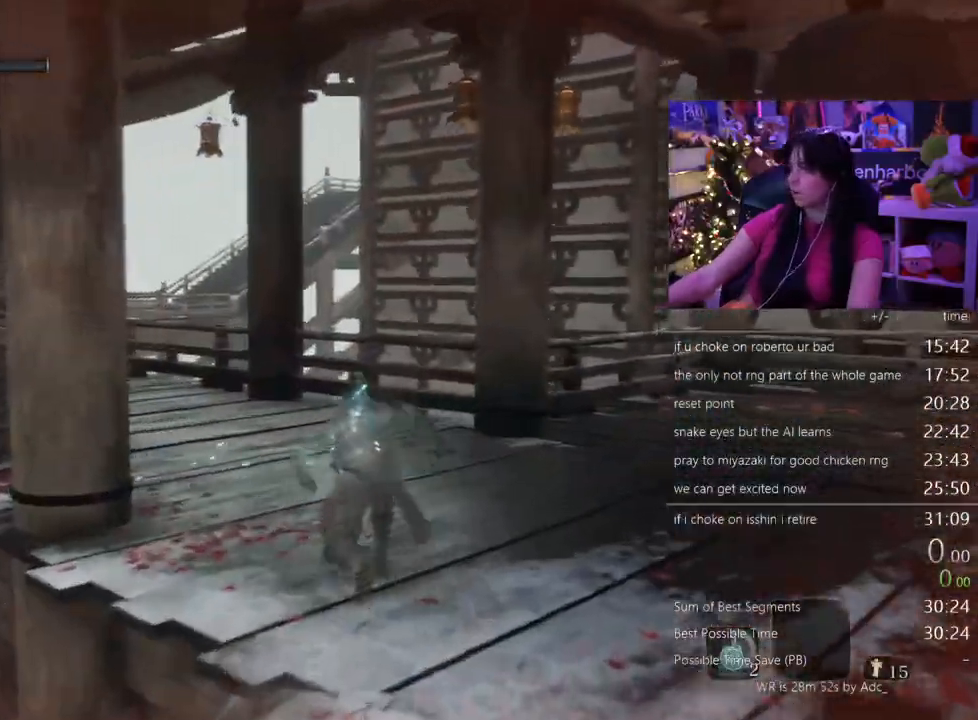
{"keys": ["shift", "w"], "mouse": [], "events": []}
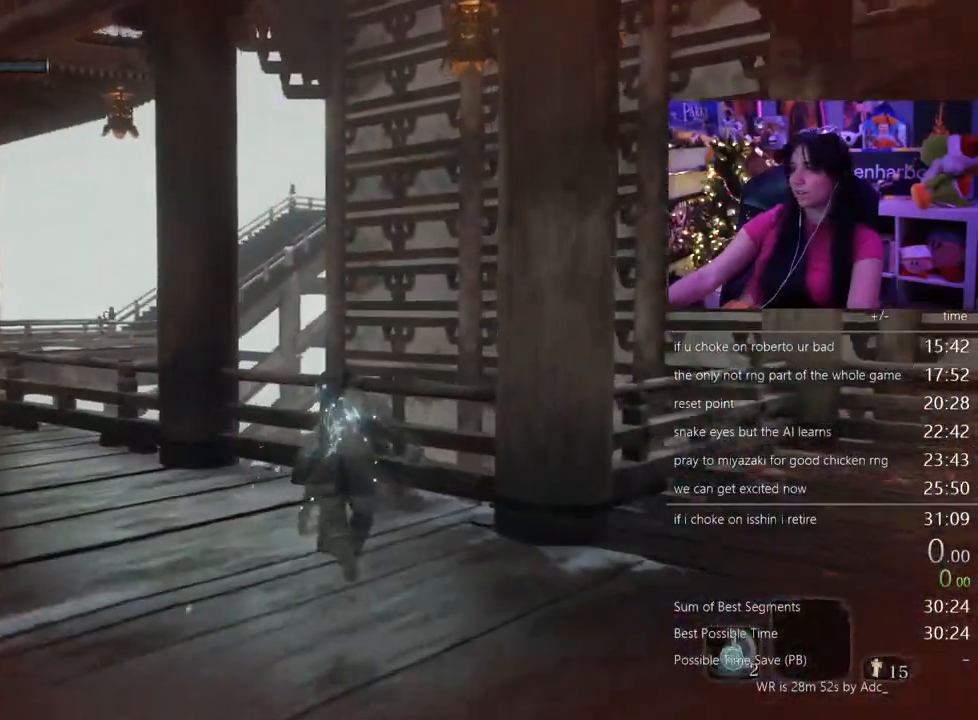
{"keys": ["shift", "w"], "mouse": [], "events": [[17, "space", "down"], [150, "space", "up"]]}
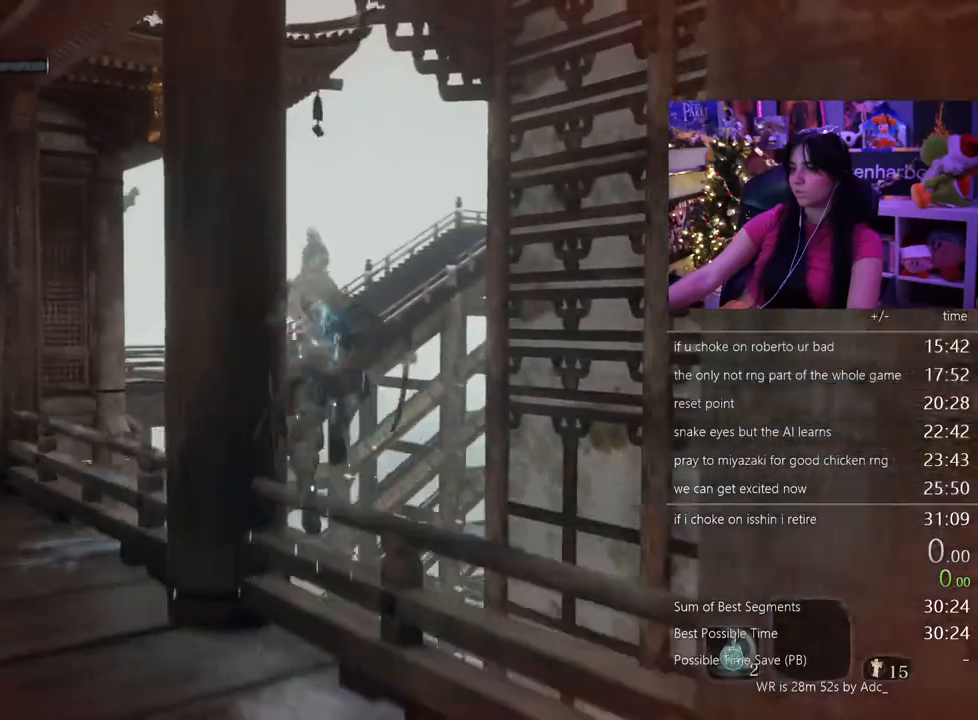
{"keys": ["d", "w"], "mouse": [], "events": [[67, "d", "down"], [67, "f", "down"], [167, "f", "up"], [167, "shift", "up"]]}
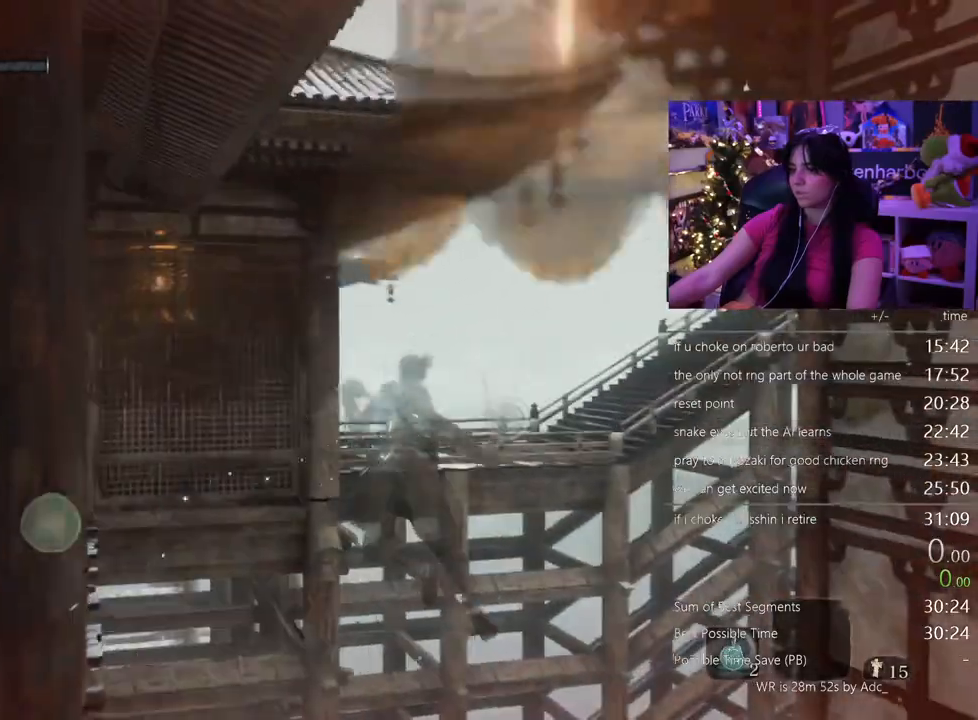
{"keys": [], "mouse": [], "events": [[283, "d", "up"], [283, "w", "up"], [367, "f", "down"], [467, "f", "up"]]}
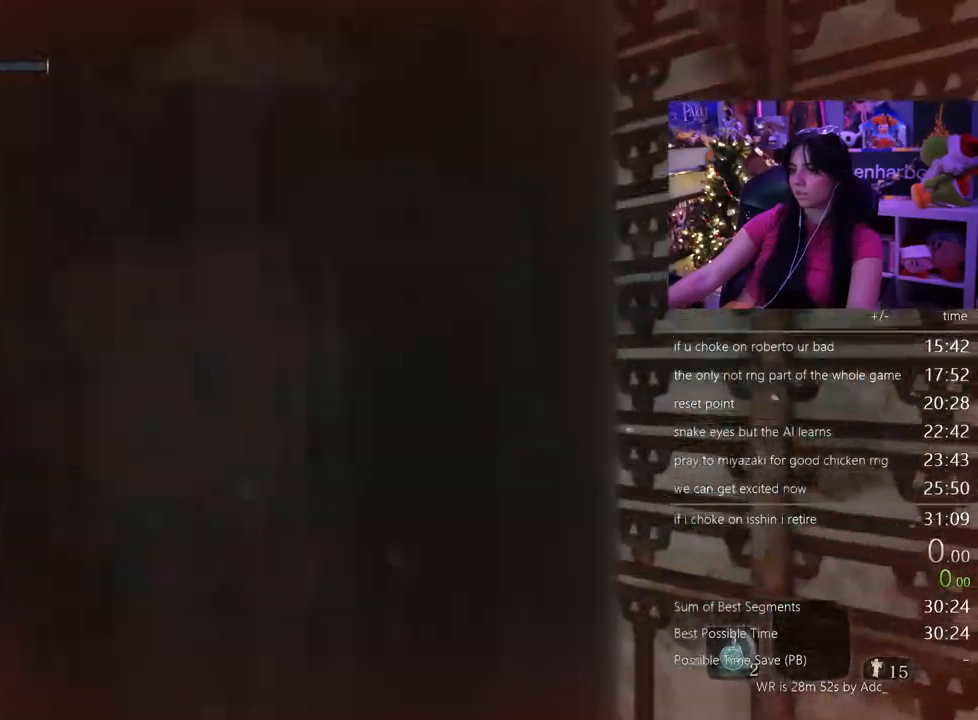
{"keys": ["f"], "mouse": [], "events": [[17, "f", "down"], [100, "f", "up"], [150, "f", "down"], [250, "f", "up"], [300, "f", "down"], [383, "f", "up"], [433, "f", "down"]]}
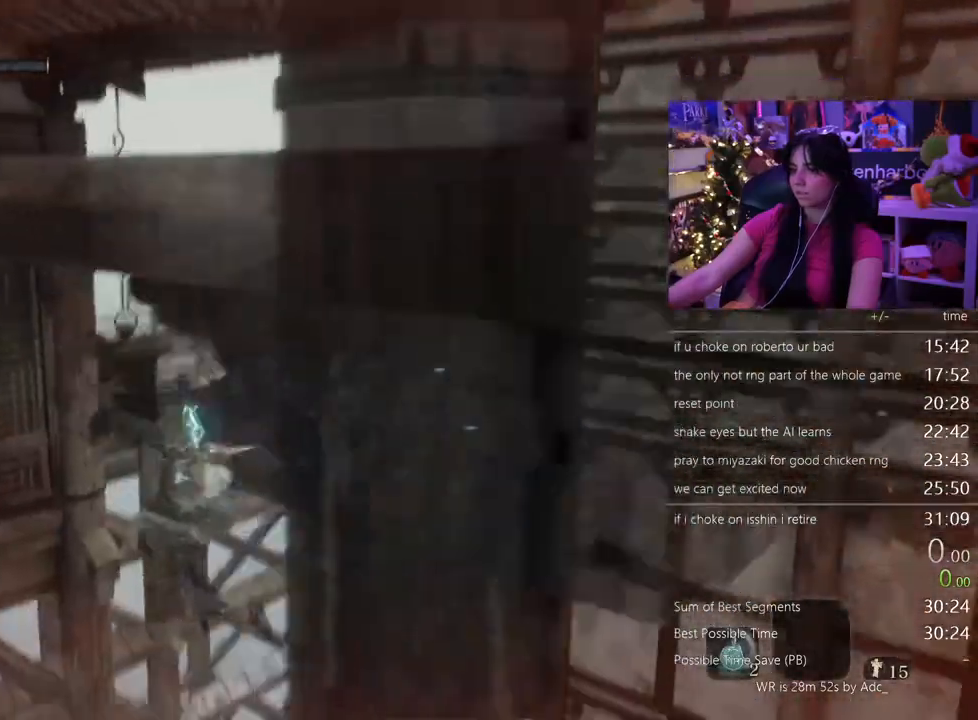
{"keys": [], "mouse": [], "events": [[33, "f", "up"]]}
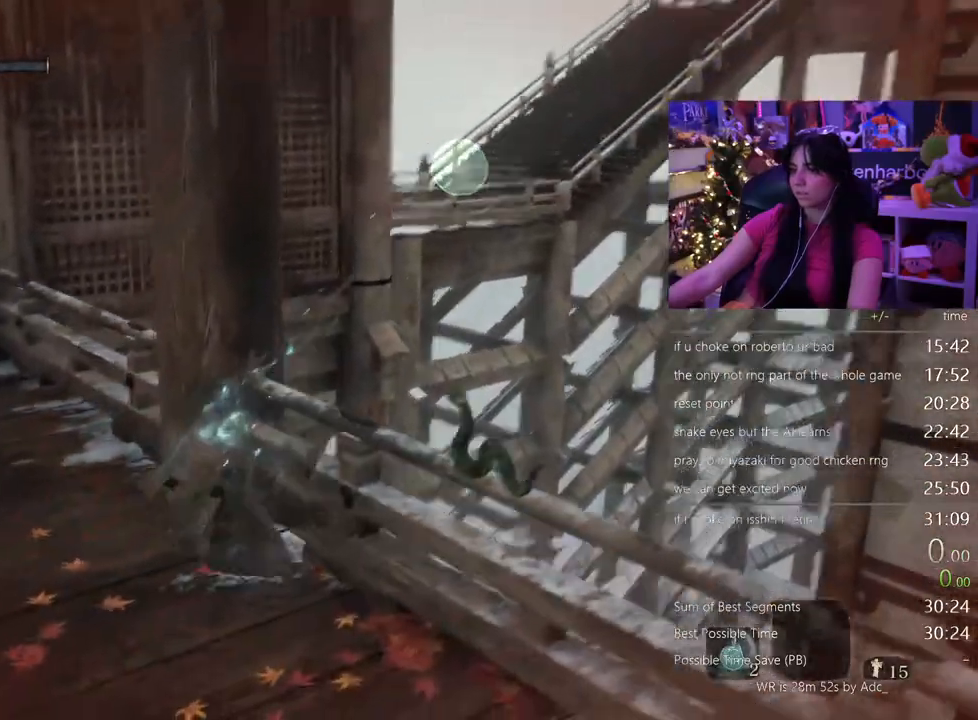
{"keys": [], "mouse": [], "events": []}
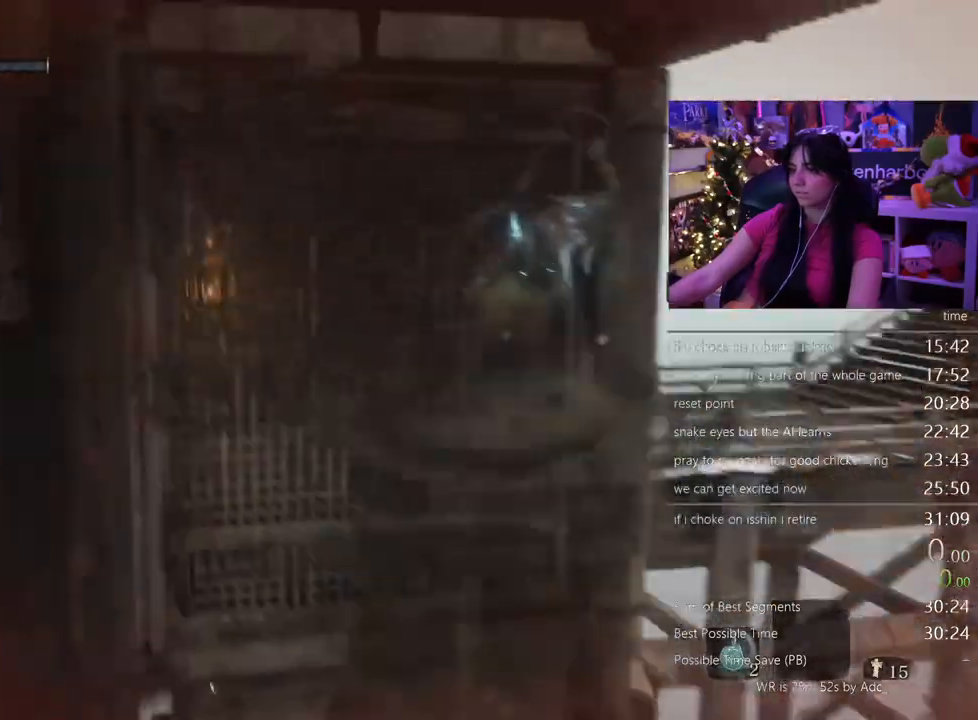
{"keys": [], "mouse": [], "events": []}
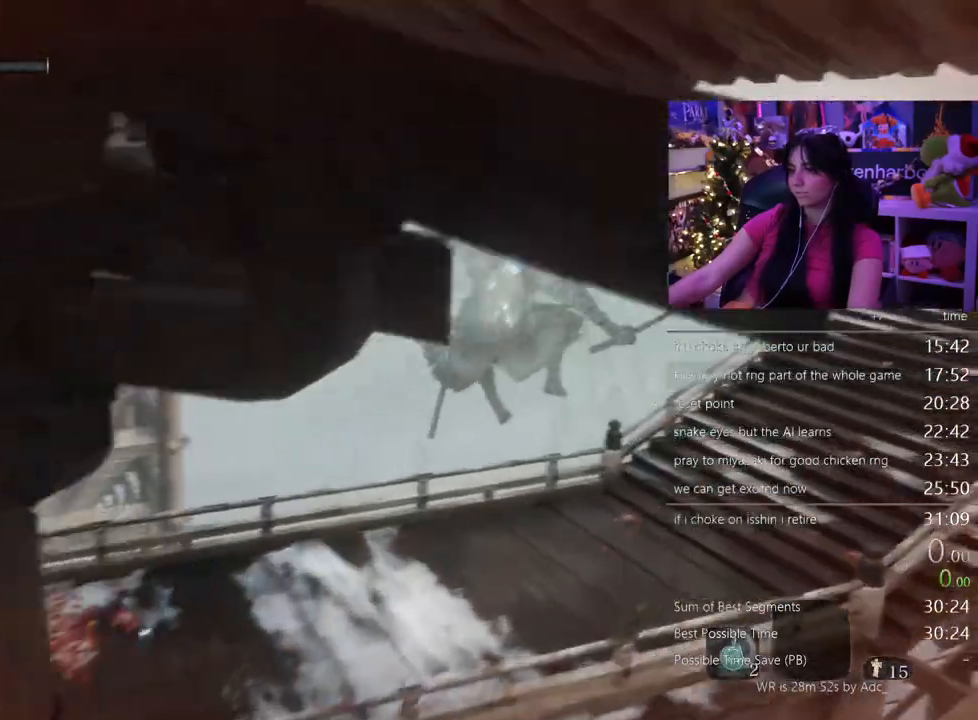
{"keys": [], "mouse": [], "events": []}
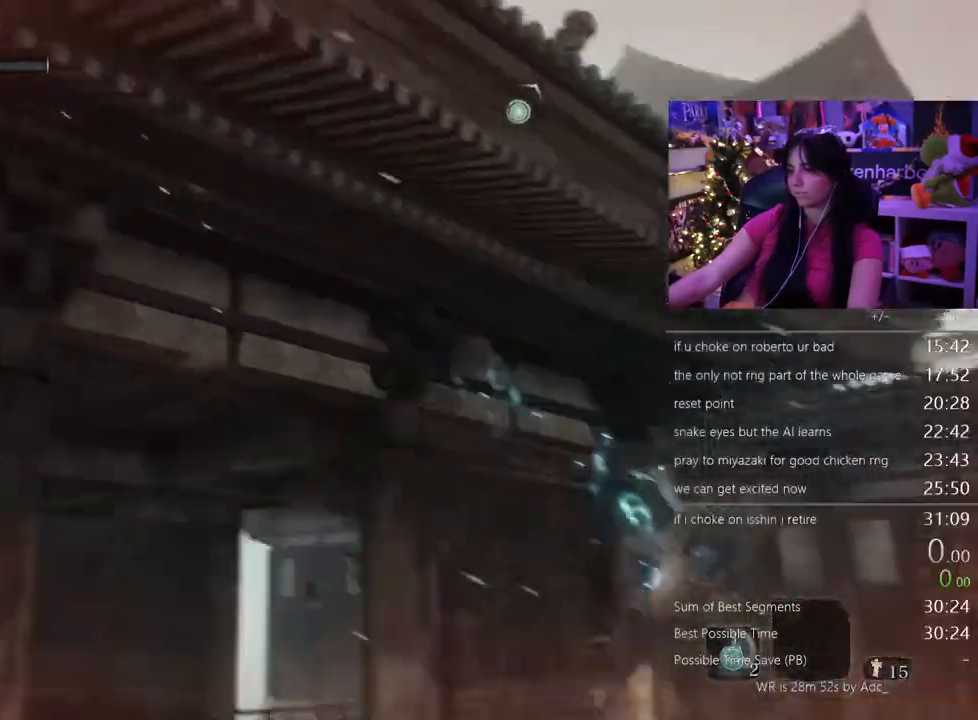
{"keys": [], "mouse": [], "events": [[50, "f", "down"], [133, "f", "up"]]}
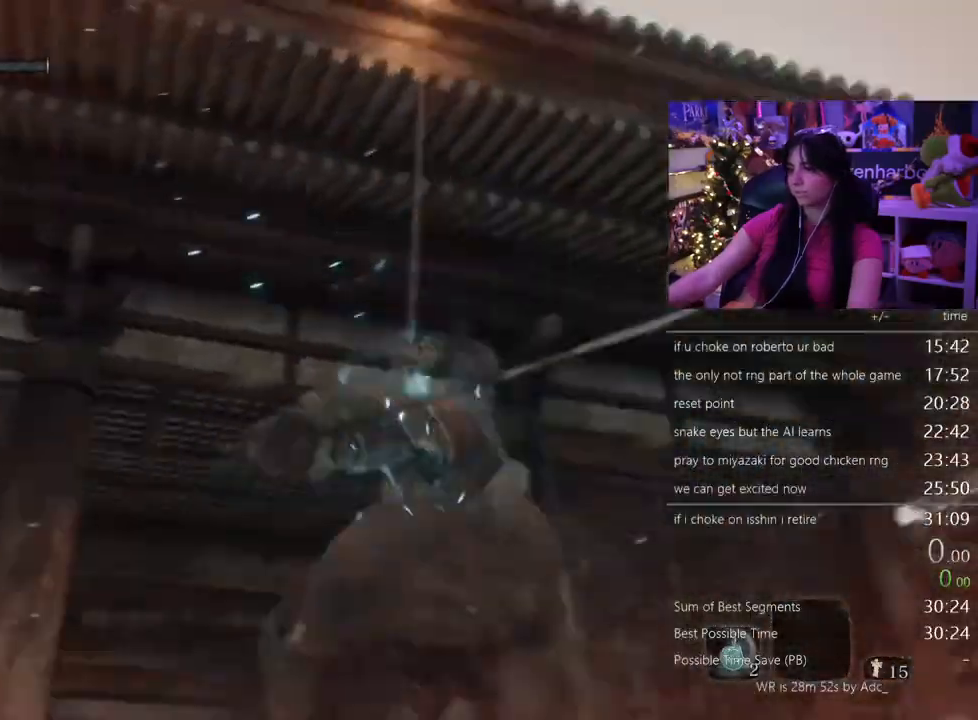
{"keys": ["shift", "w"], "mouse": [], "events": [[100, "w", "down"], [250, "shift", "down"]]}